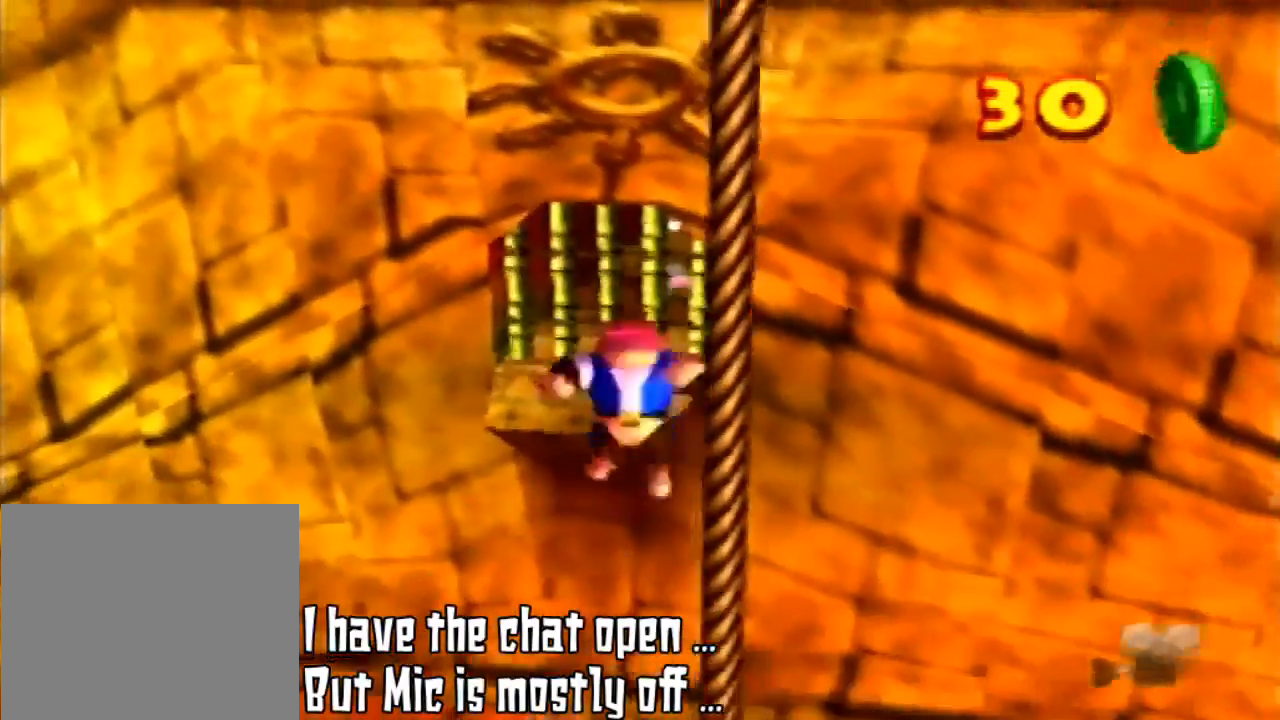
Gameplay with a controller (Nintendo layout); each line is a JSON object with the inputs held at the frame after it. "events" lists button and stick changes between this image and that frame as [ms after this image, input, new state], when the widget could be followed in between. Not read: L3 R3.
{"buttons": [], "left_stick": "down", "events": []}
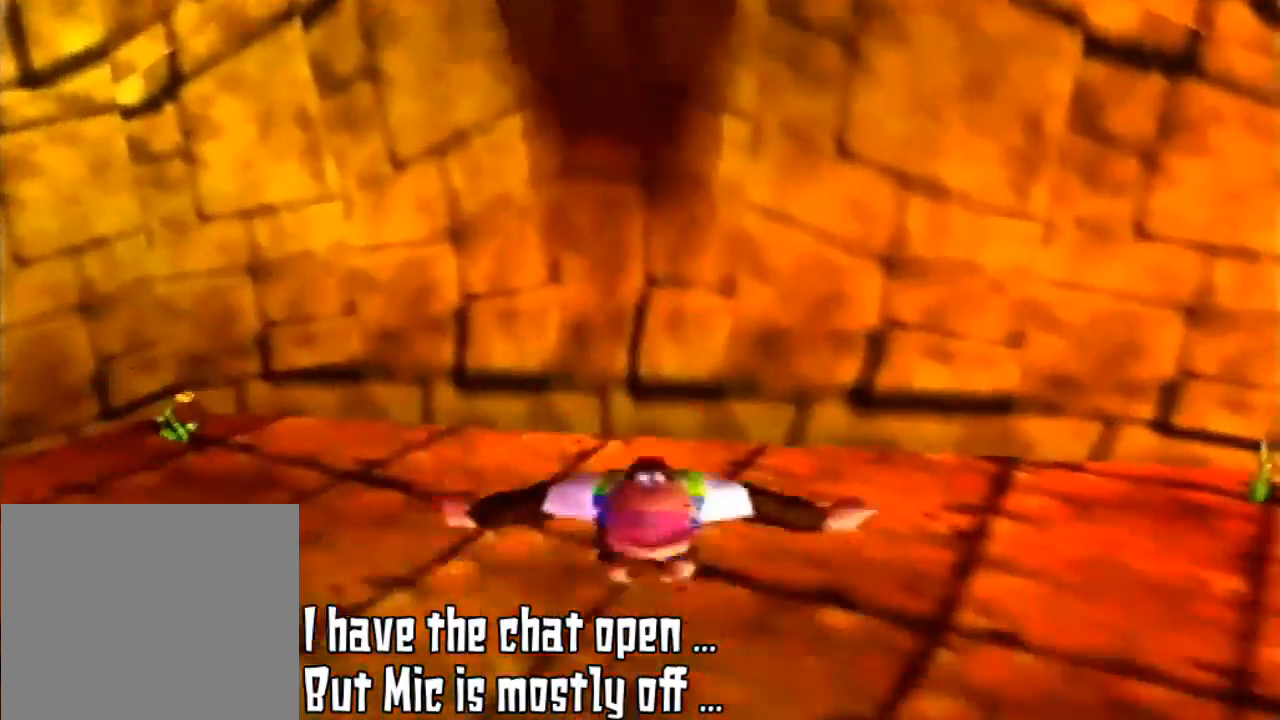
{"buttons": ["C_LEFT"], "left_stick": "down-right", "events": [[500, "C_LEFT", "down"], [500, "left_stick", "down-right"]]}
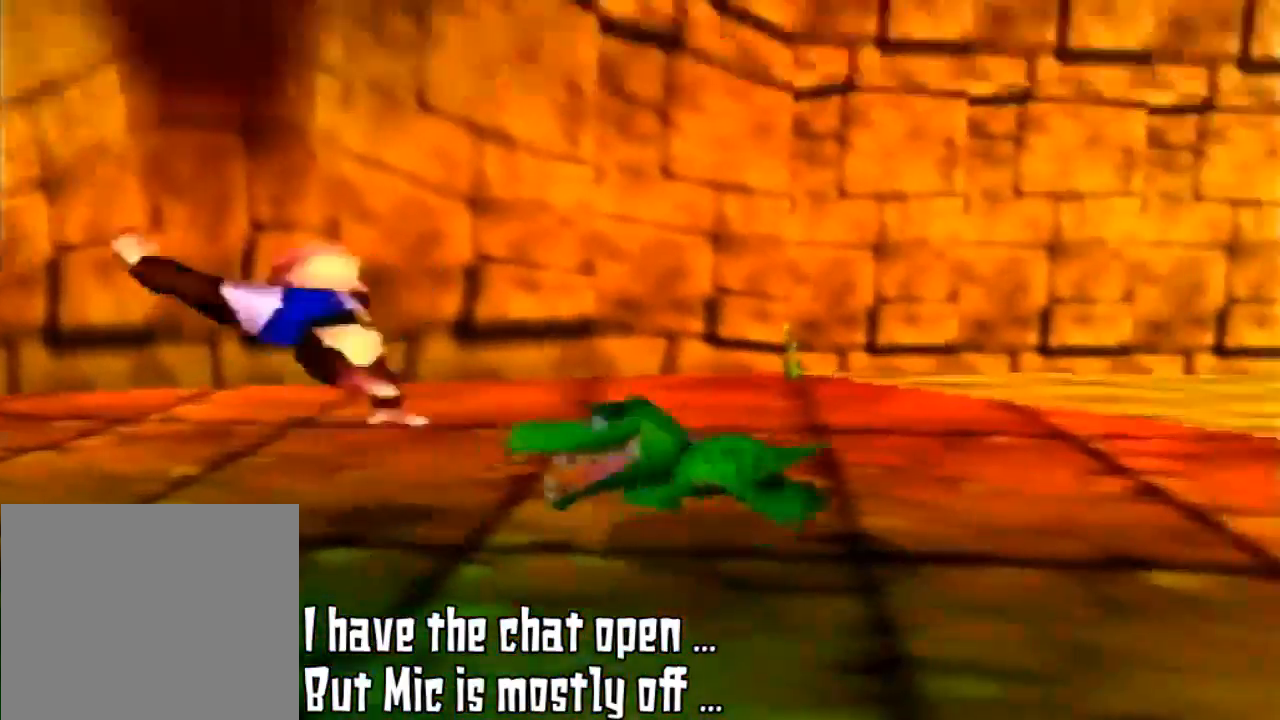
{"buttons": [], "left_stick": "down-right", "events": [[100, "C_LEFT", "up"], [200, "C_LEFT", "down"], [300, "C_LEFT", "up"]]}
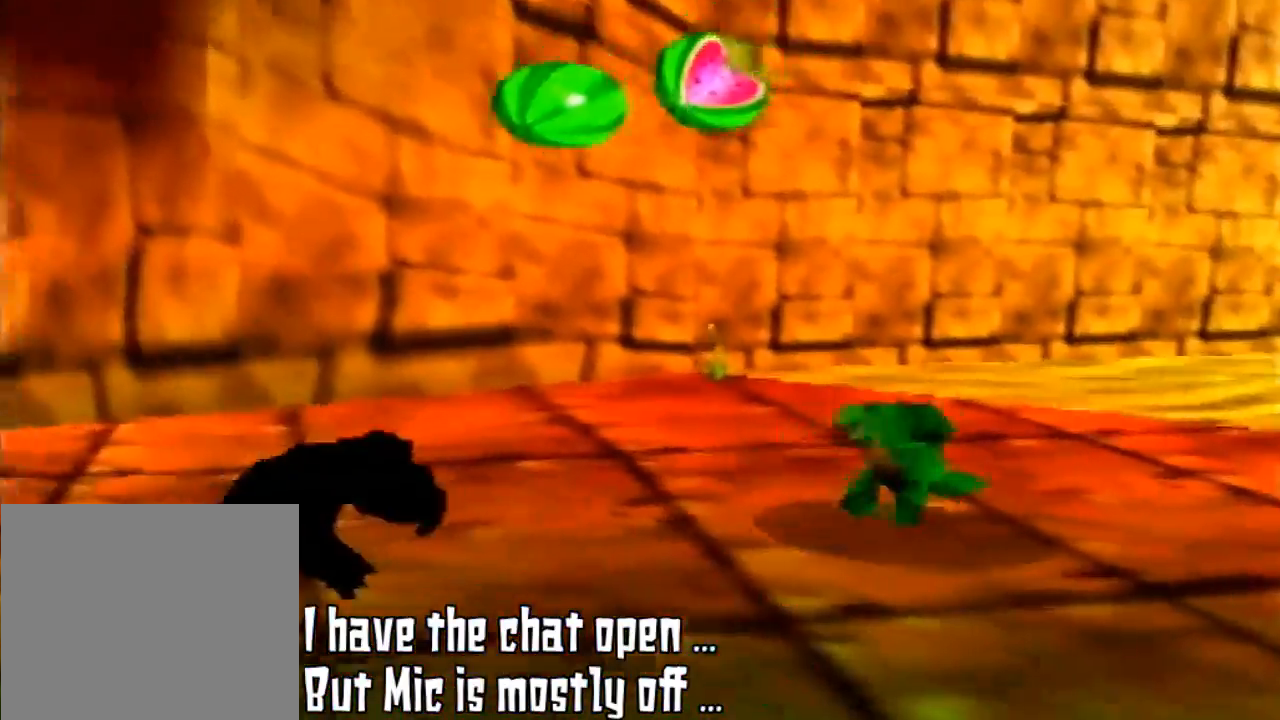
{"buttons": [], "left_stick": "down-right", "events": []}
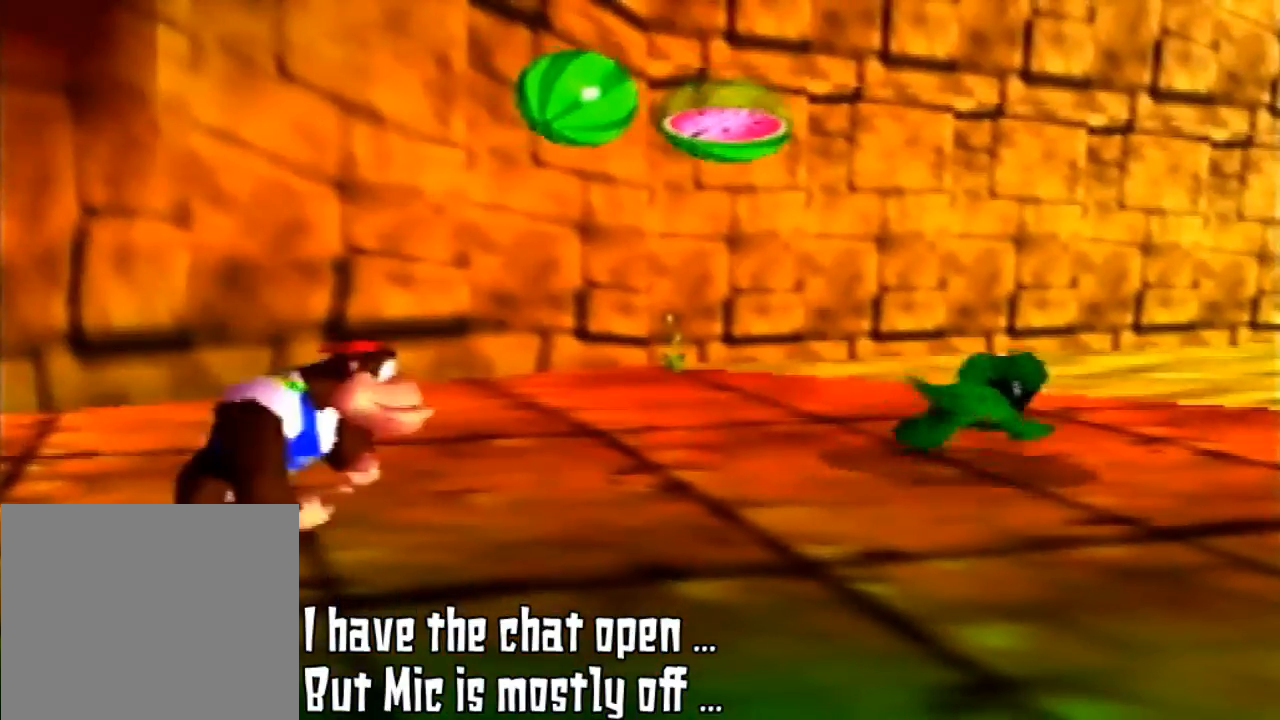
{"buttons": [], "left_stick": "down-right", "events": [[167, "C_LEFT", "down"], [400, "C_LEFT", "up"]]}
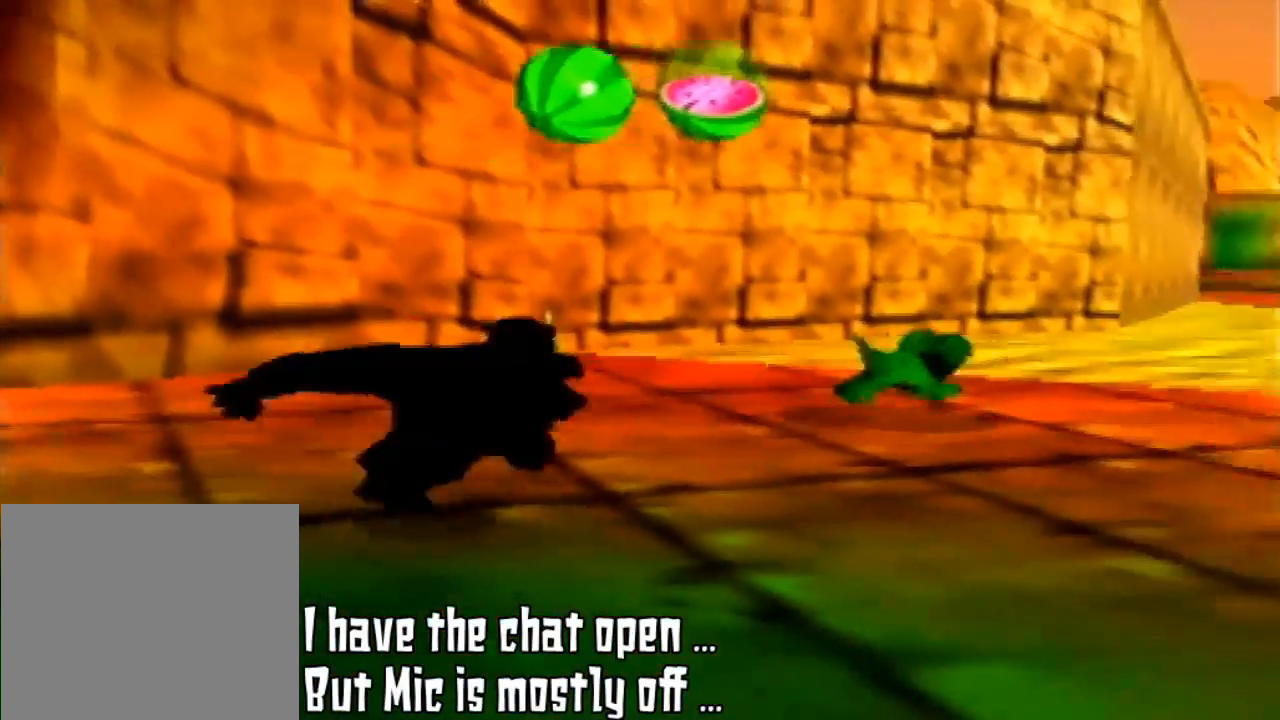
{"buttons": [], "left_stick": "down-right", "events": [[167, "C_LEFT", "down"], [400, "C_LEFT", "up"]]}
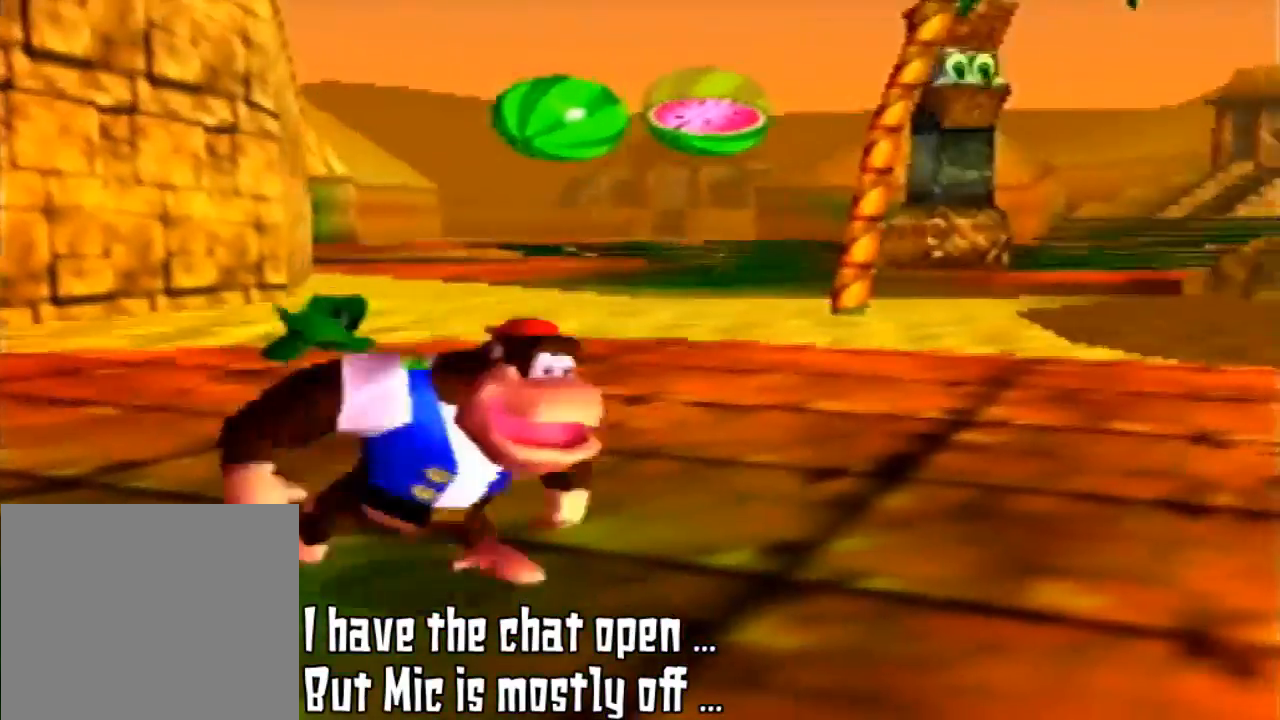
{"buttons": [], "left_stick": "up-right", "events": [[33, "C_LEFT", "down"], [200, "C_LEFT", "up"], [400, "left_stick", "up-right"]]}
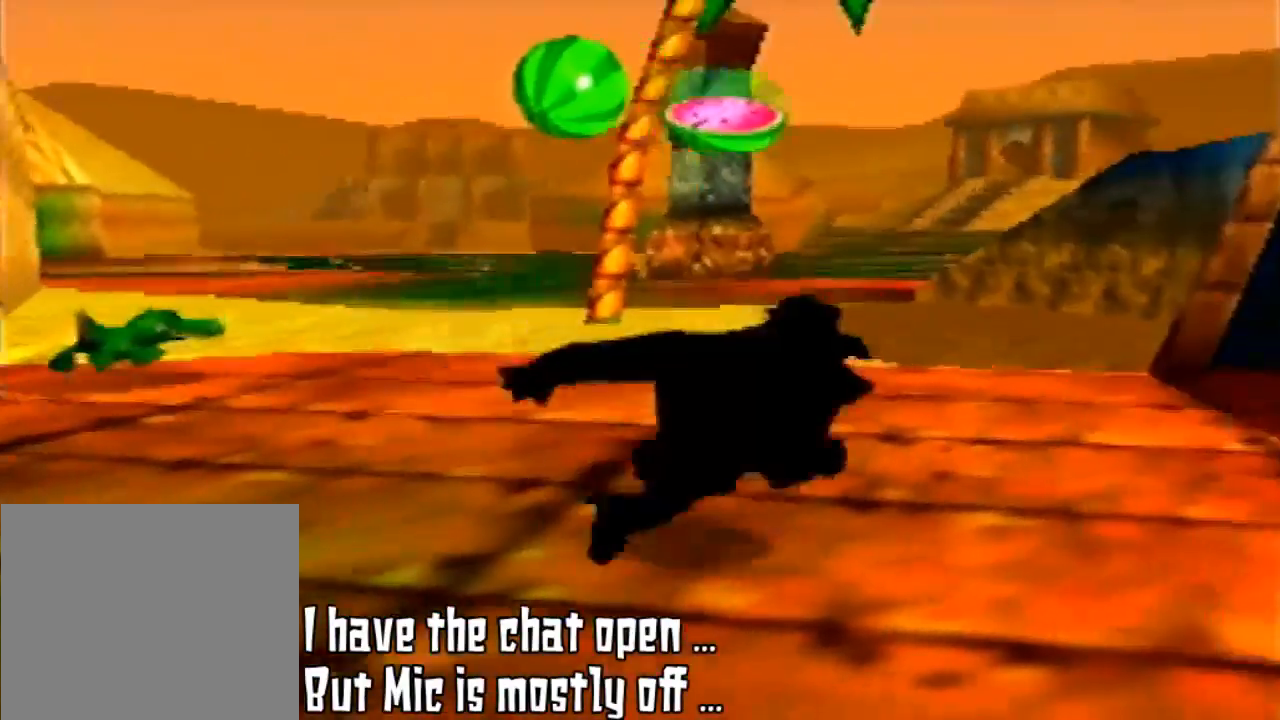
{"buttons": [], "left_stick": "up-right", "events": [[267, "left_stick", "right"], [433, "left_stick", "up-right"]]}
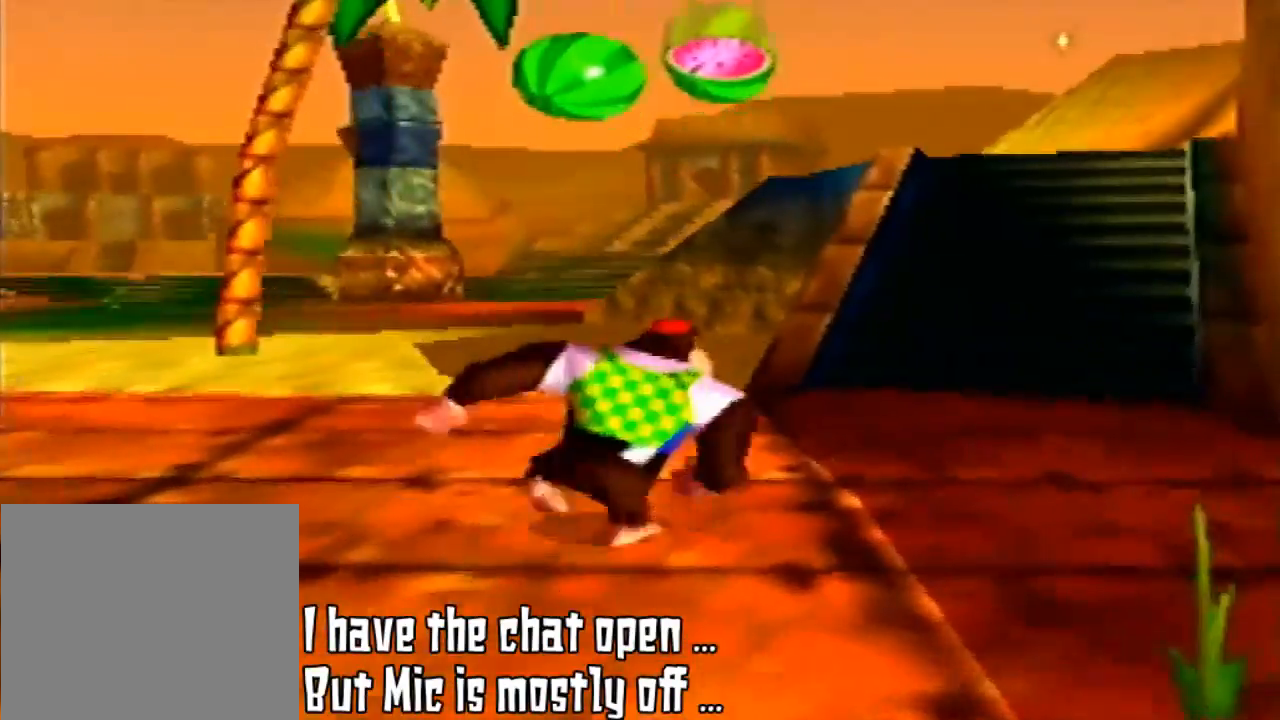
{"buttons": [], "left_stick": "up-right", "events": []}
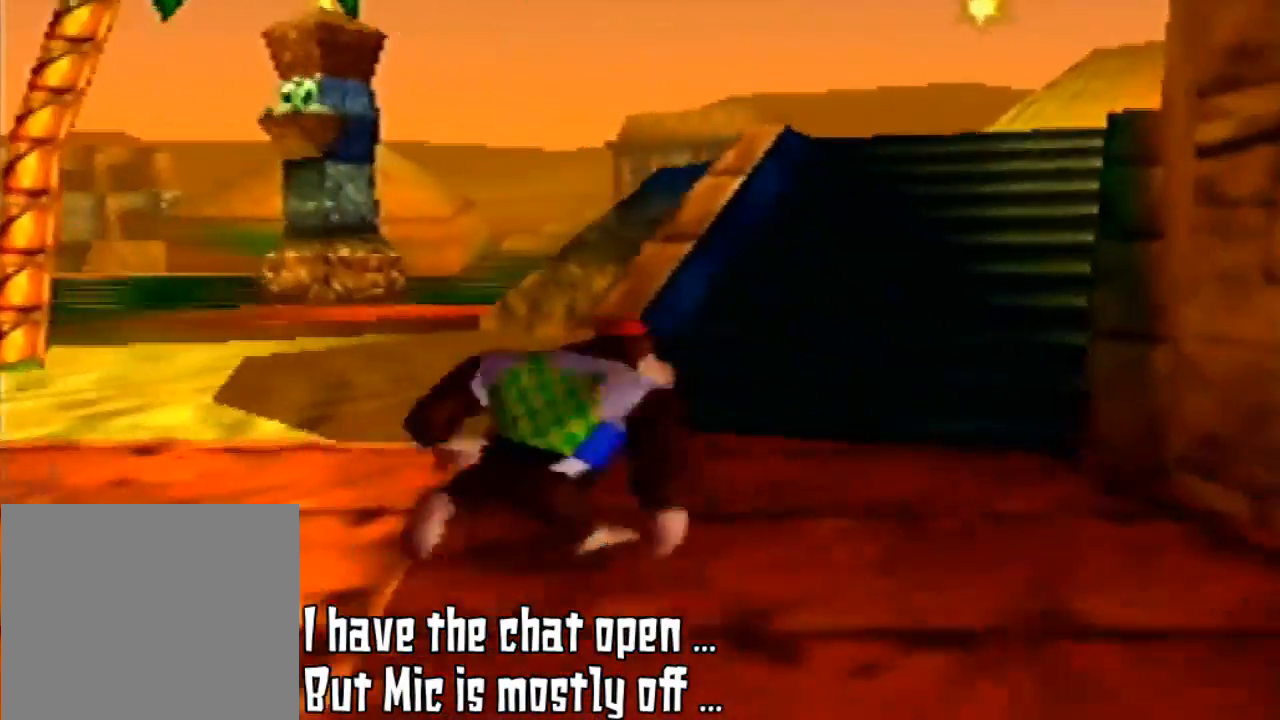
{"buttons": [], "left_stick": "up-right", "events": []}
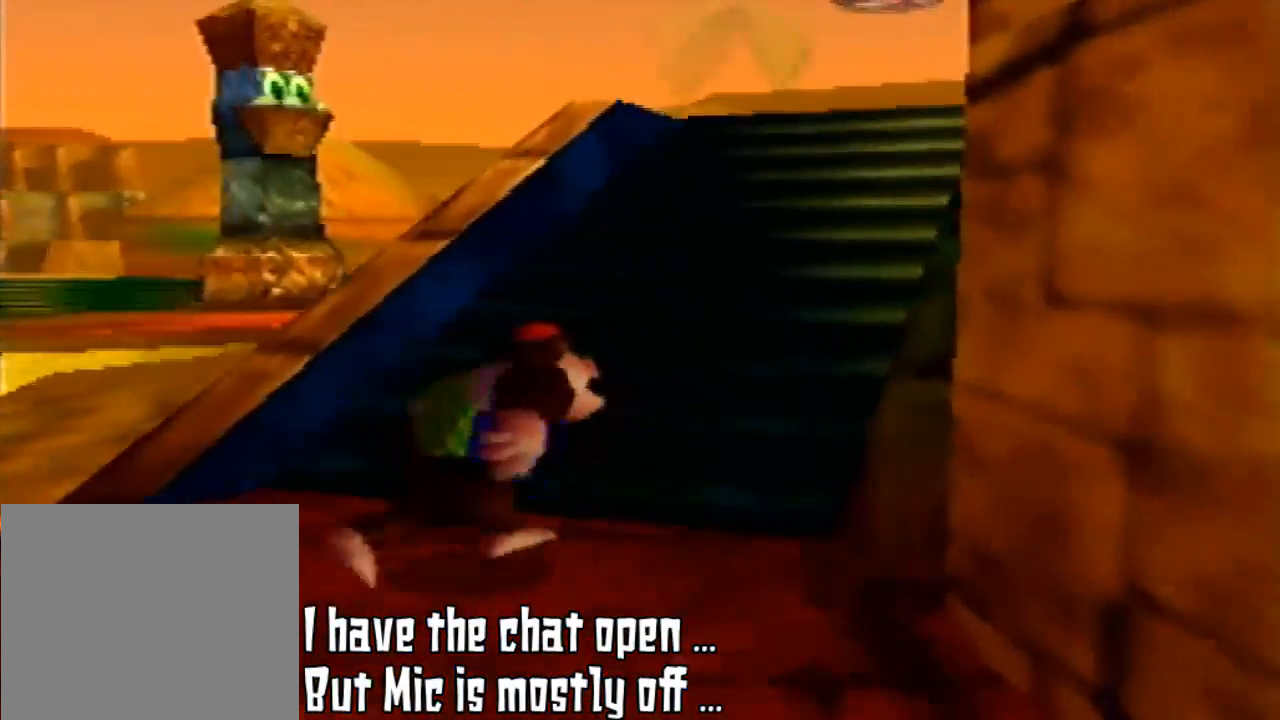
{"buttons": [], "left_stick": "up", "events": [[500, "left_stick", "up"]]}
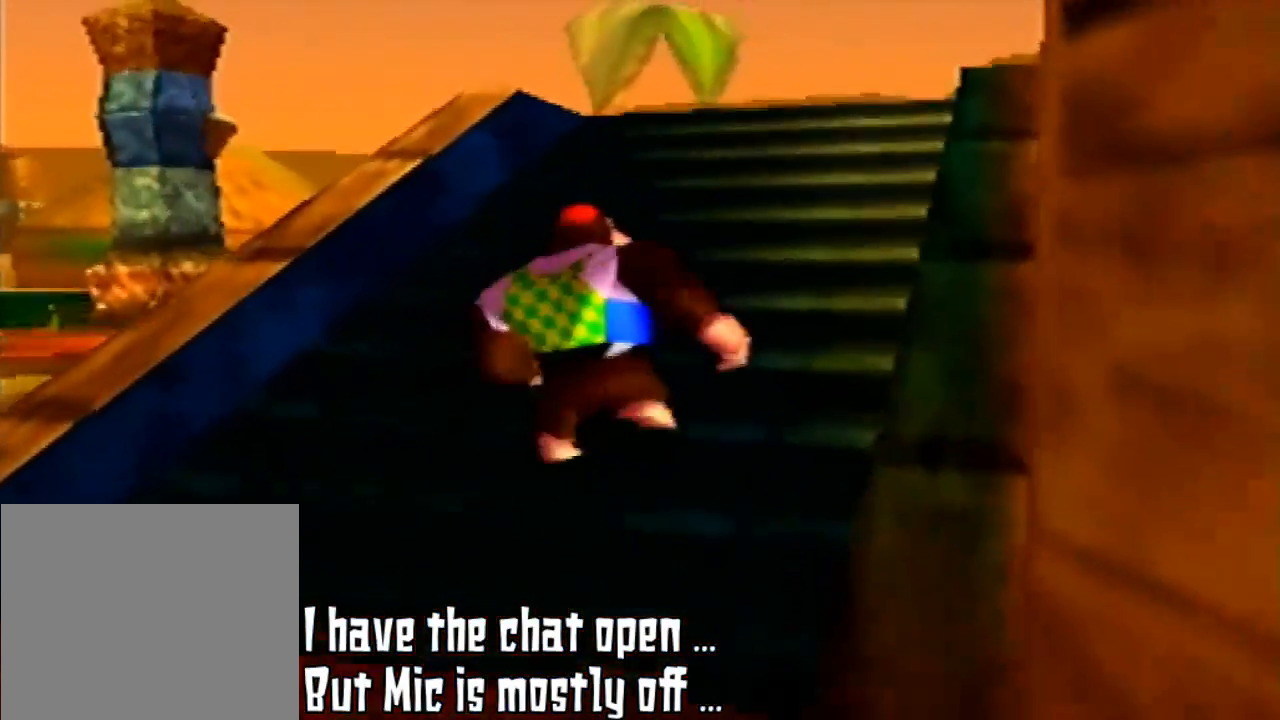
{"buttons": [], "left_stick": "up", "events": []}
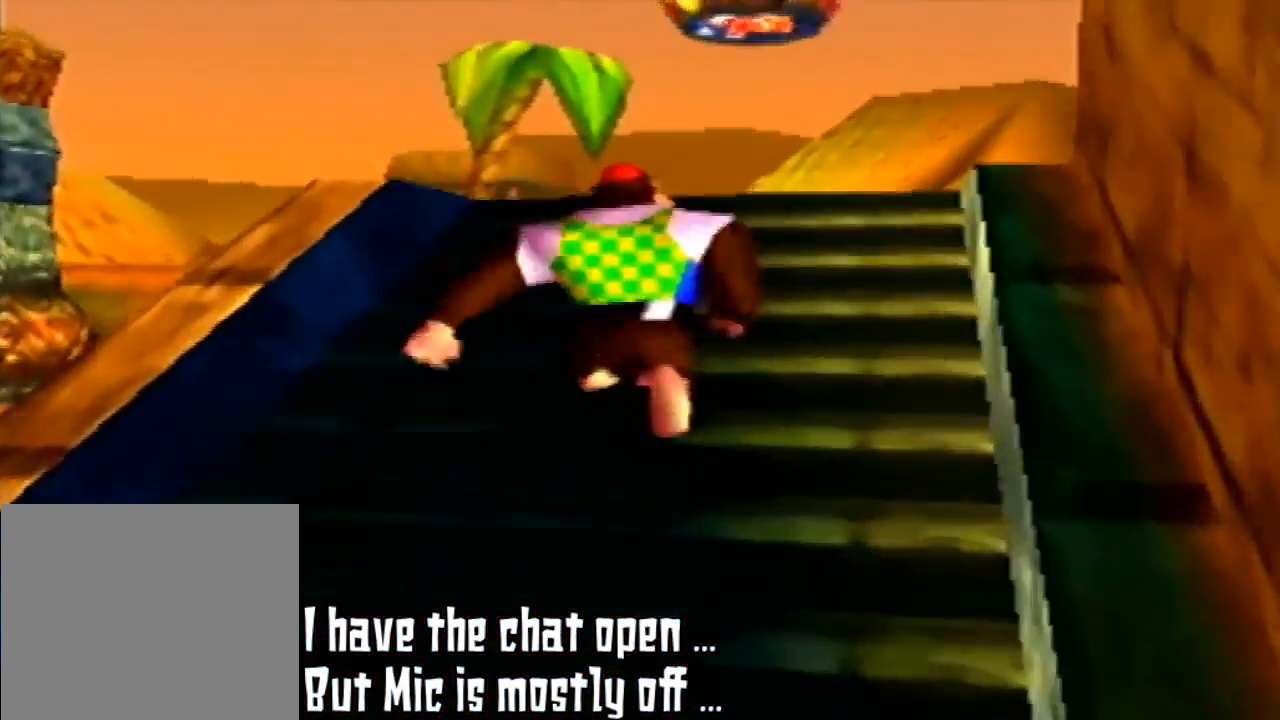
{"buttons": [], "left_stick": "up", "events": []}
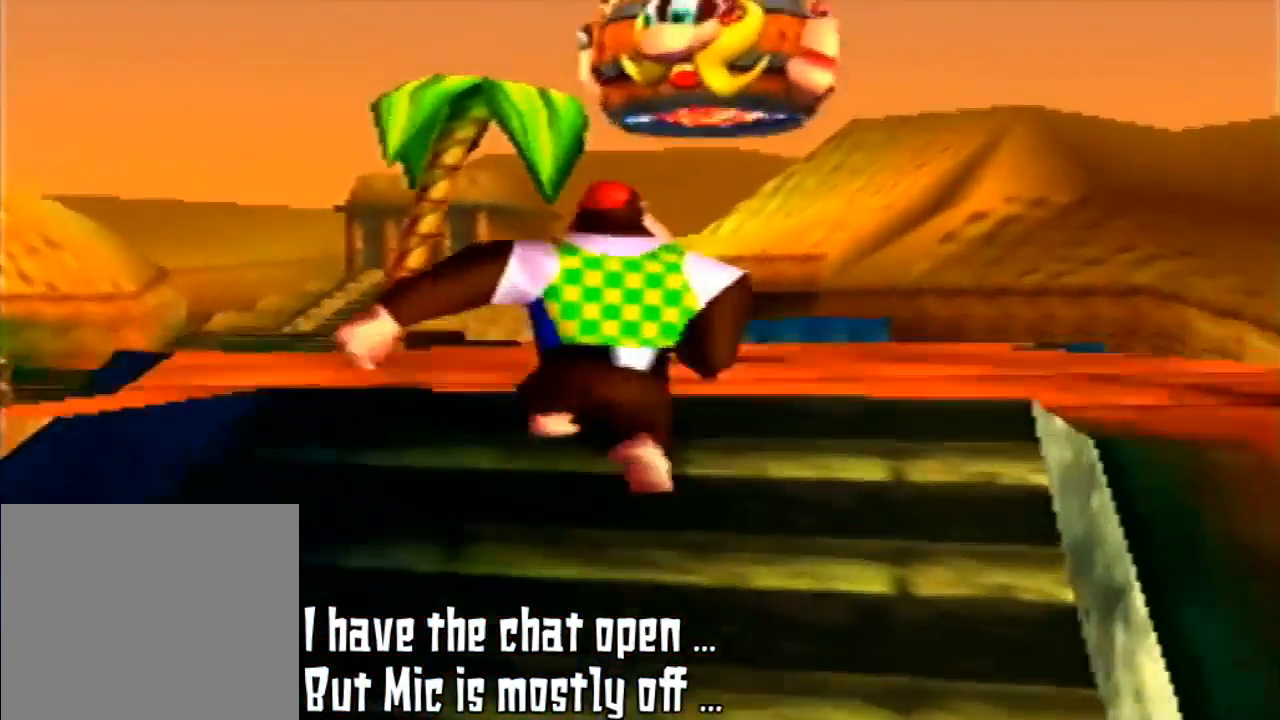
{"buttons": [], "left_stick": "up", "events": [[200, "C_DOWN", "down"], [367, "C_DOWN", "up"]]}
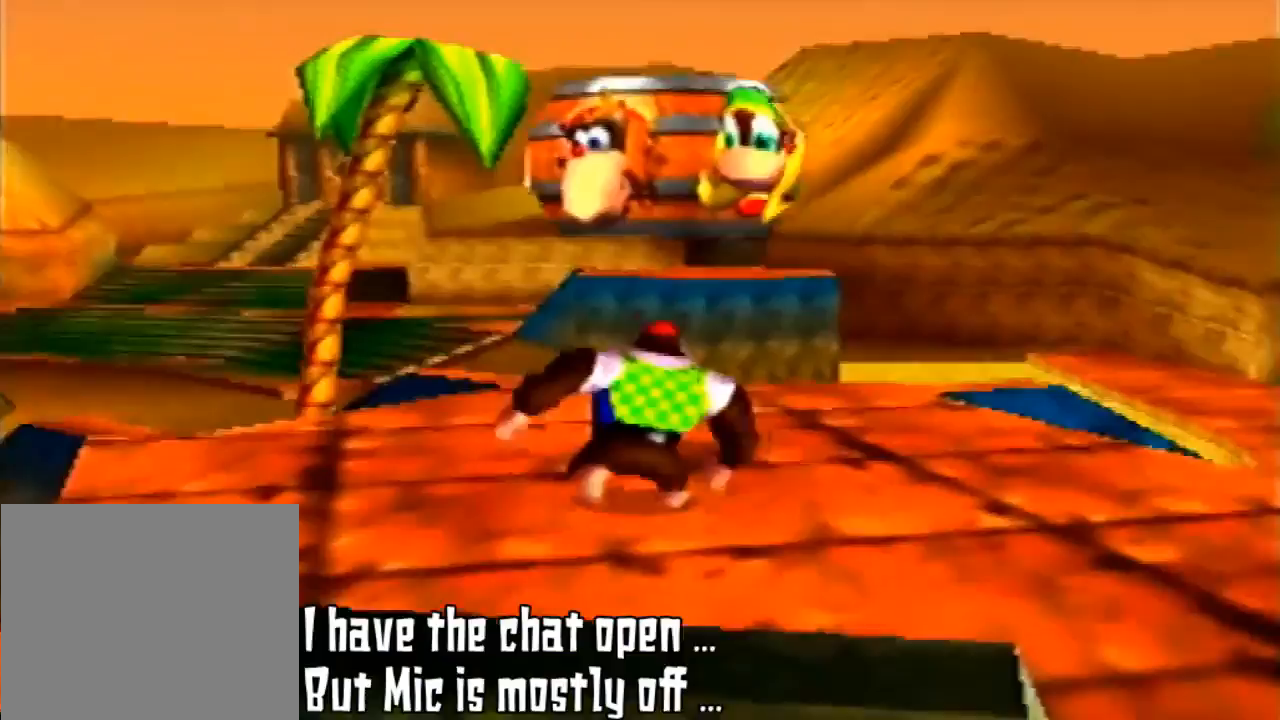
{"buttons": [], "left_stick": "up", "events": [[267, "C_RIGHT", "down"], [433, "C_RIGHT", "up"]]}
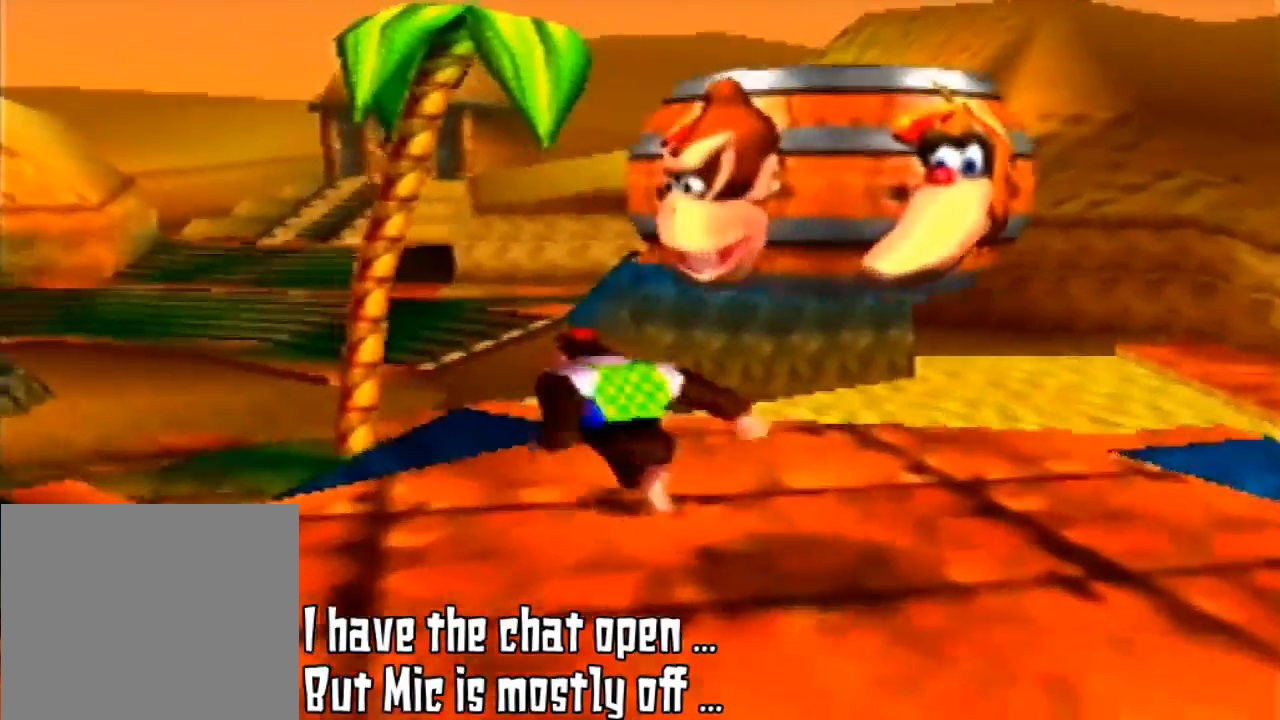
{"buttons": [], "left_stick": "up-left", "events": [[100, "left_stick", "up-left"]]}
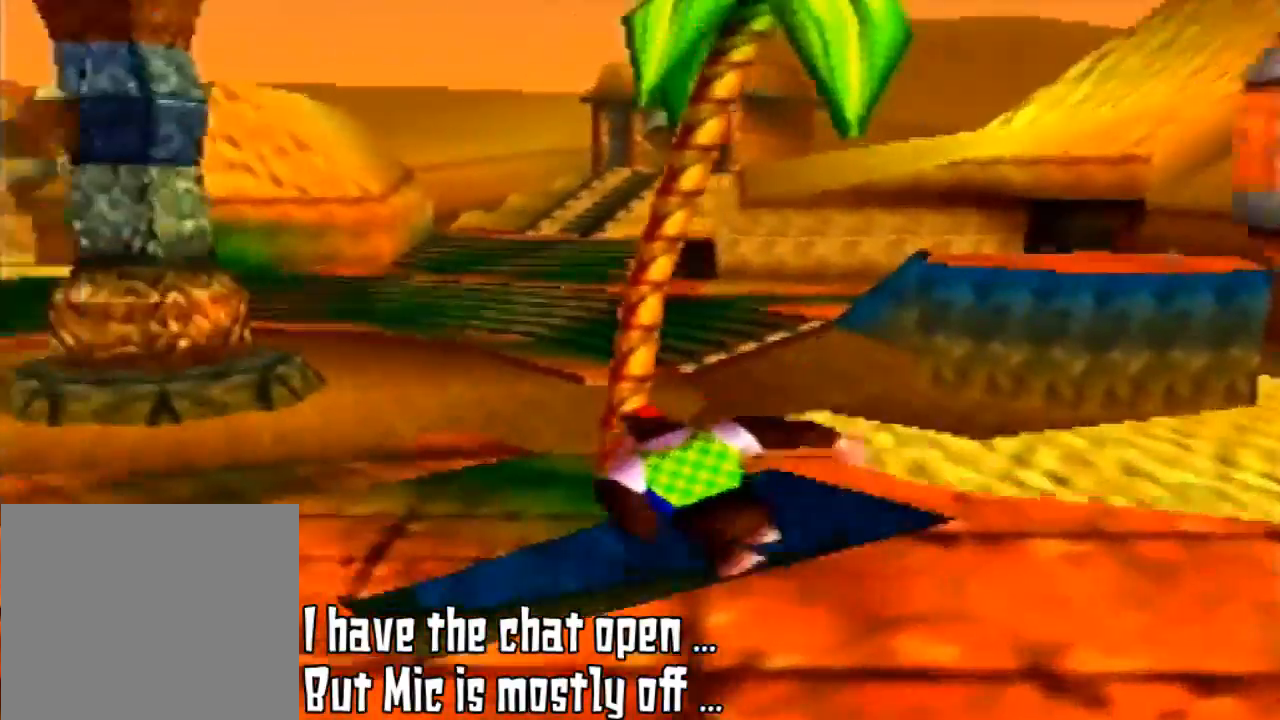
{"buttons": [], "left_stick": "up-left", "events": [[33, "C_RIGHT", "down"], [200, "C_RIGHT", "up"]]}
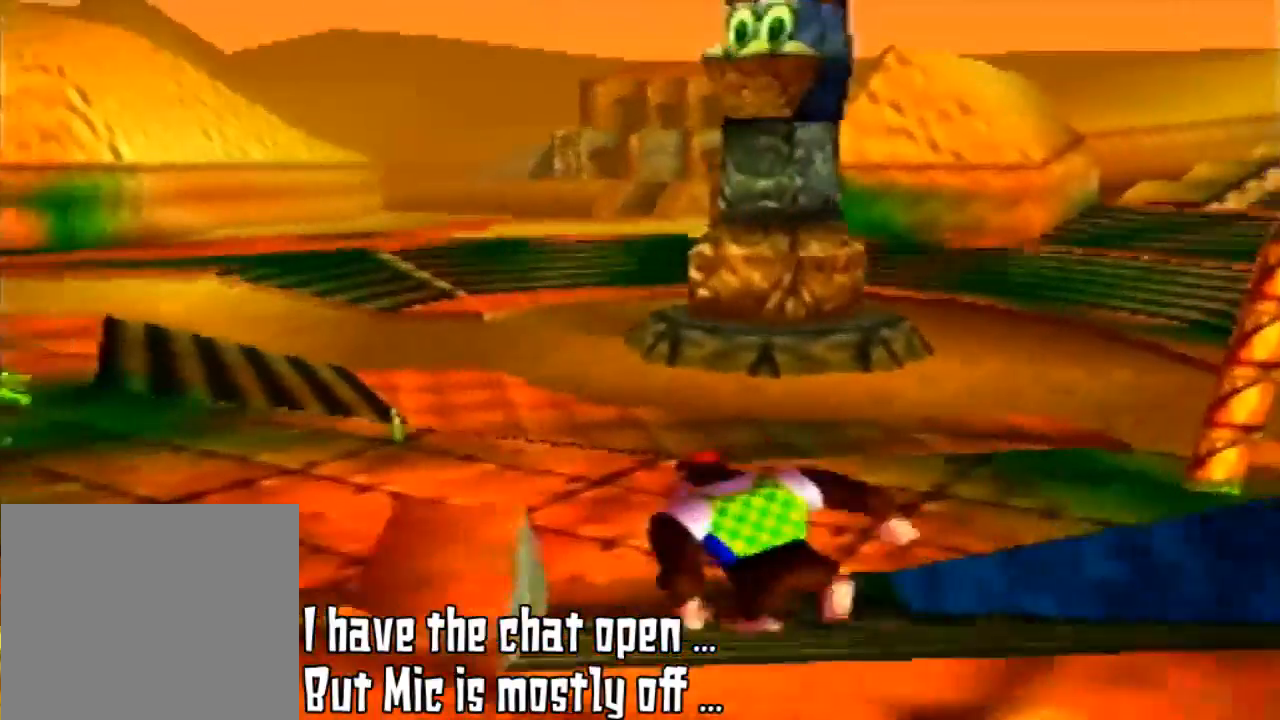
{"buttons": [], "left_stick": "up", "events": [[500, "left_stick", "up"]]}
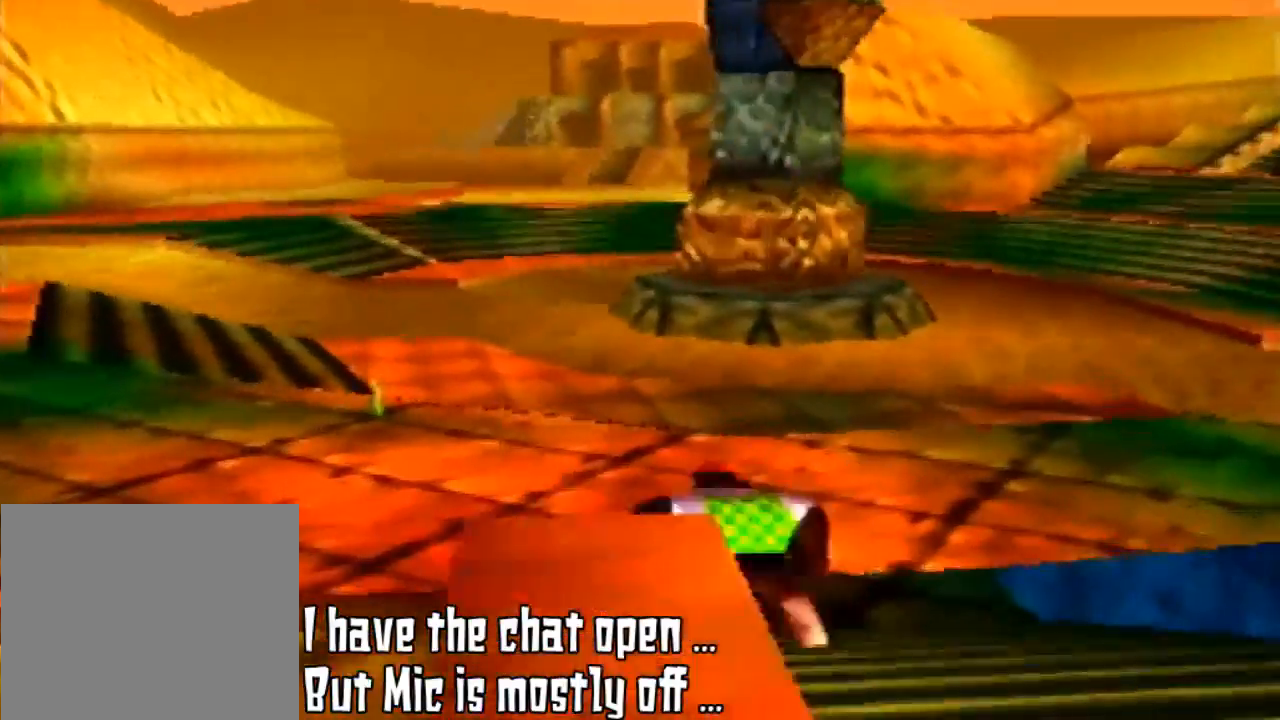
{"buttons": [], "left_stick": "up", "events": [[200, "C_RIGHT", "down"], [333, "C_RIGHT", "up"]]}
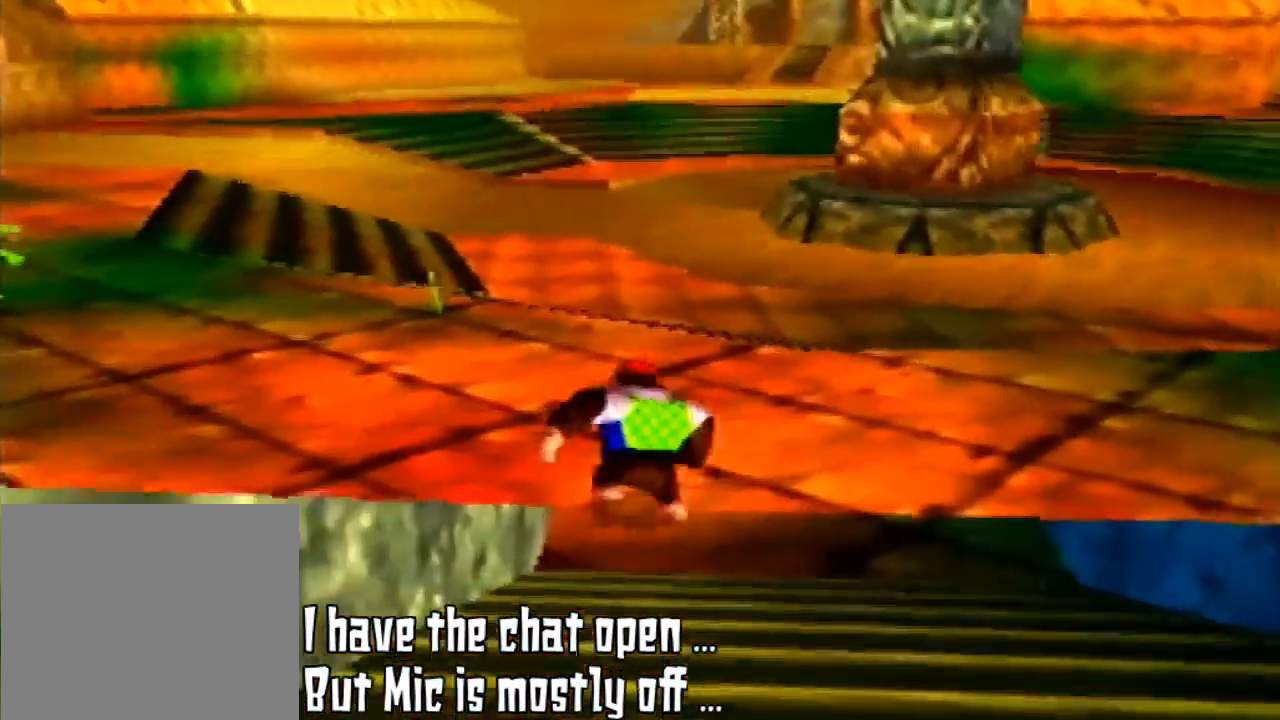
{"buttons": [], "left_stick": "up", "events": []}
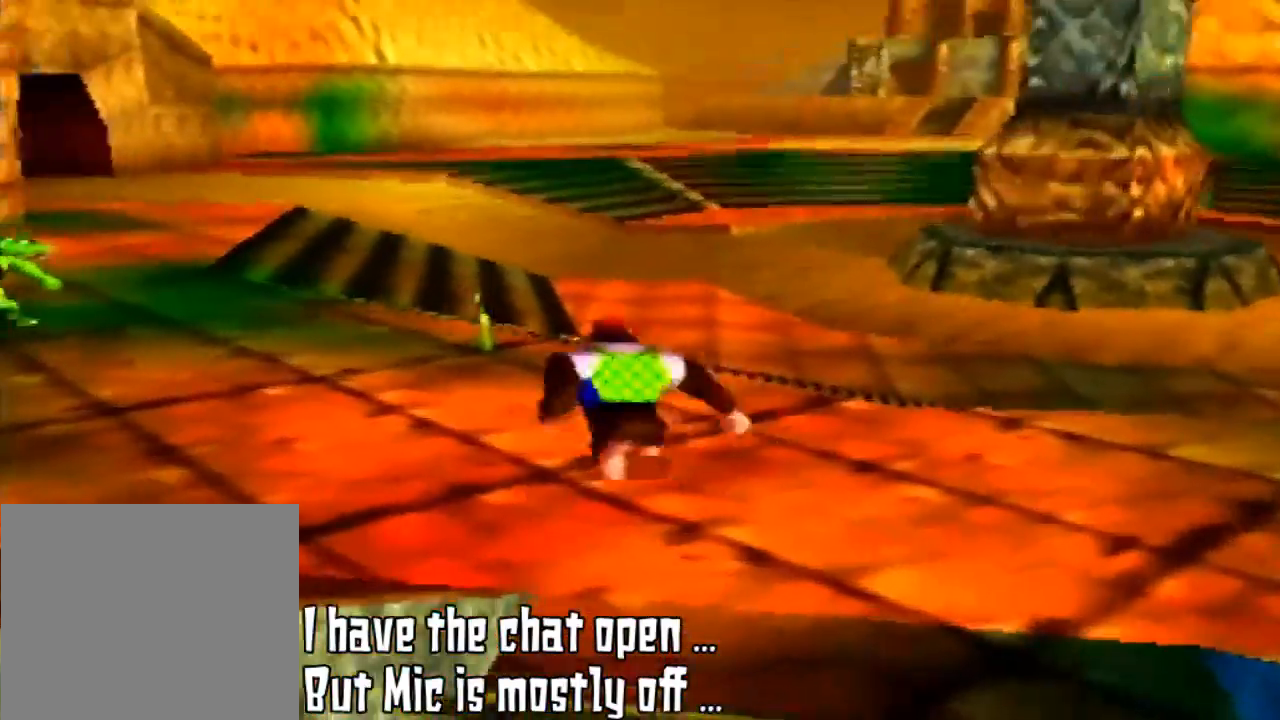
{"buttons": [], "left_stick": "up-left", "events": [[167, "C_RIGHT", "down"], [300, "C_RIGHT", "up"], [500, "left_stick", "up-left"]]}
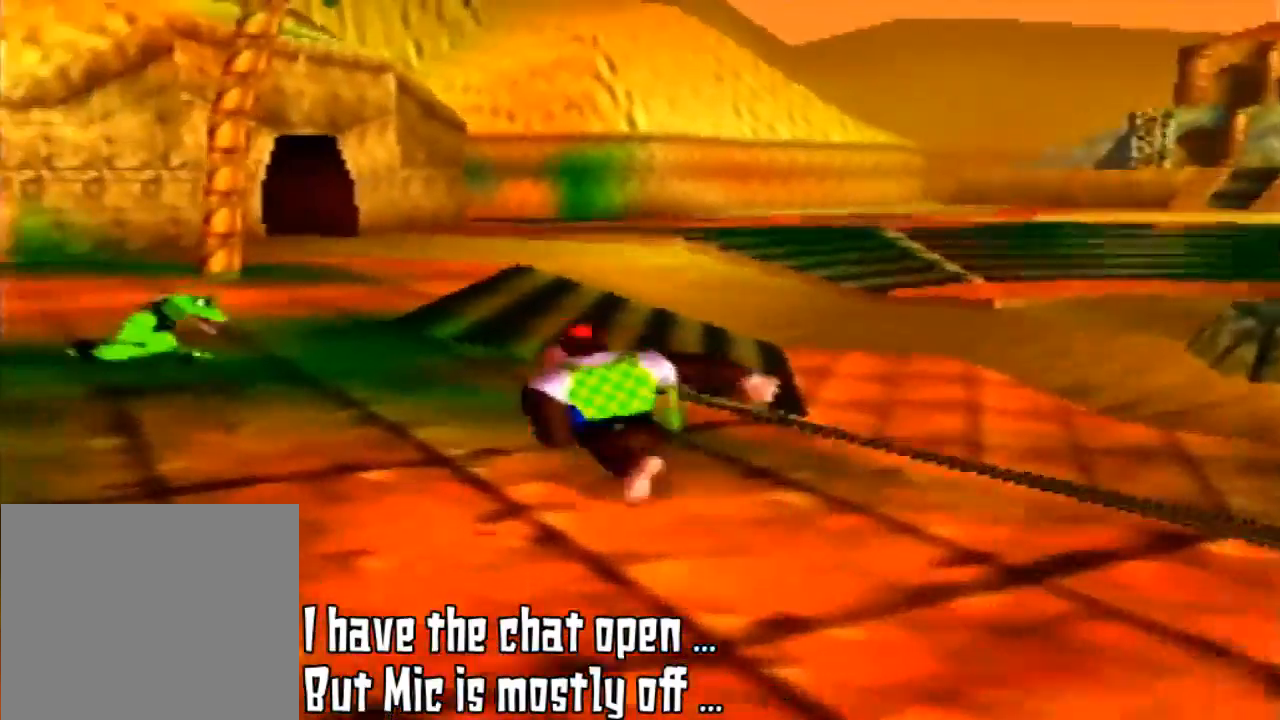
{"buttons": [], "left_stick": "up-left", "events": []}
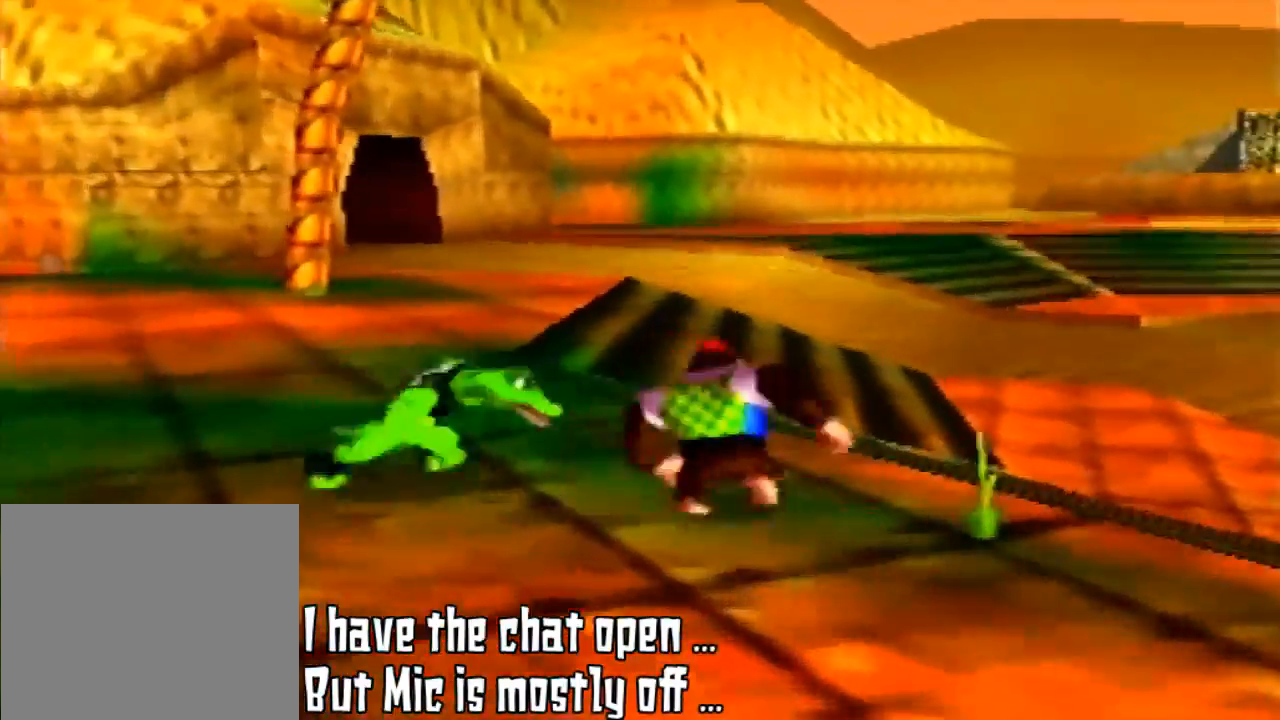
{"buttons": [], "left_stick": "up", "events": [[67, "left_stick", "up"]]}
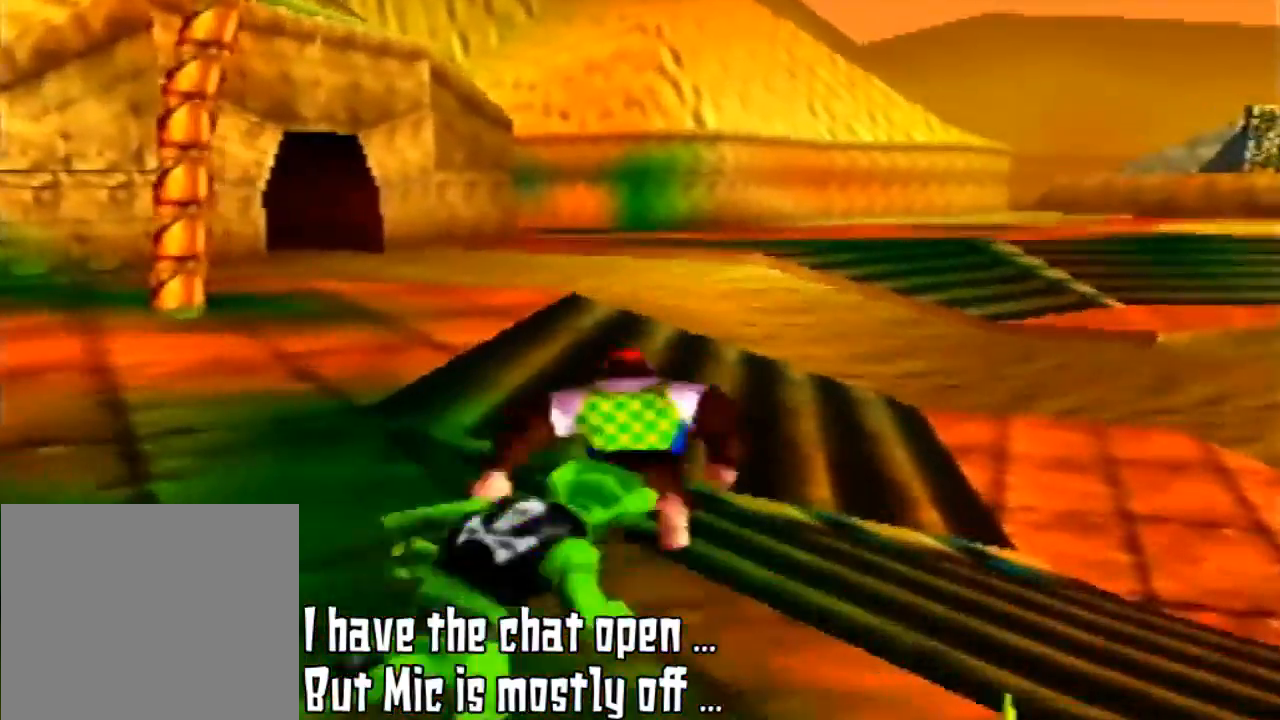
{"buttons": [], "left_stick": "up-left", "events": [[400, "left_stick", "up-left"]]}
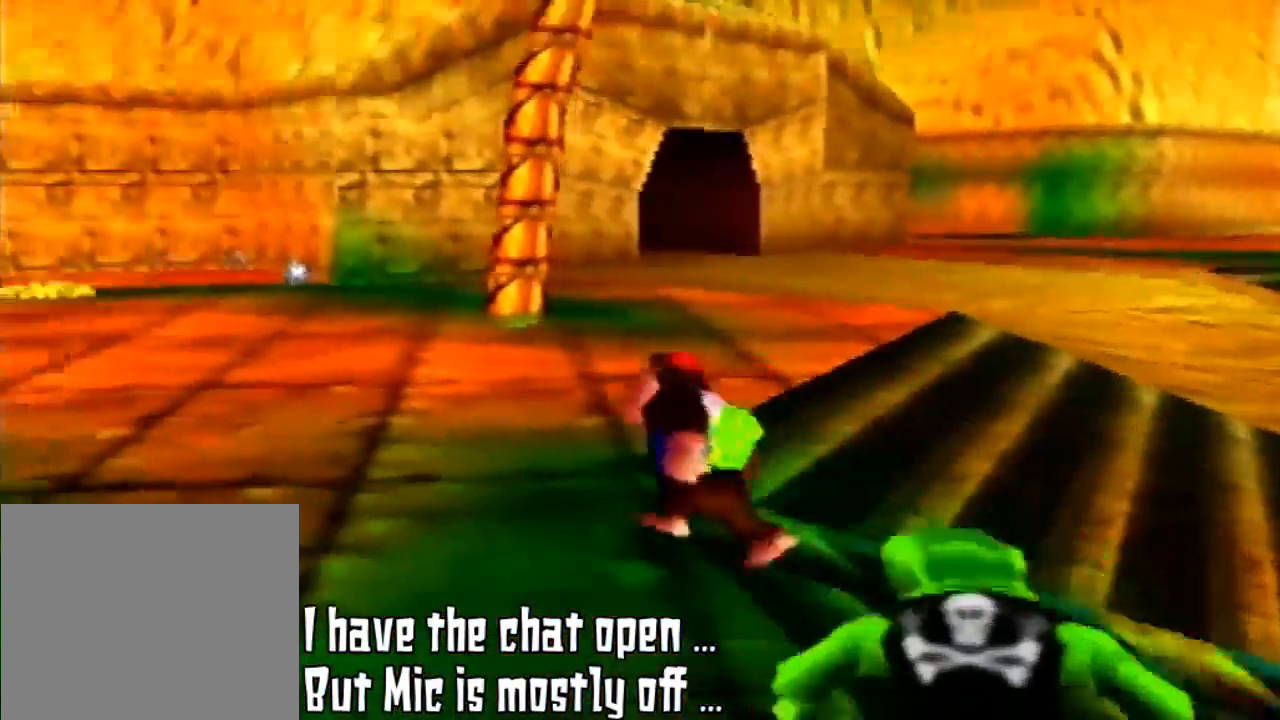
{"buttons": ["C_RIGHT"], "left_stick": "up-left", "events": [[33, "C_RIGHT", "down"], [167, "C_RIGHT", "up"], [500, "C_RIGHT", "down"]]}
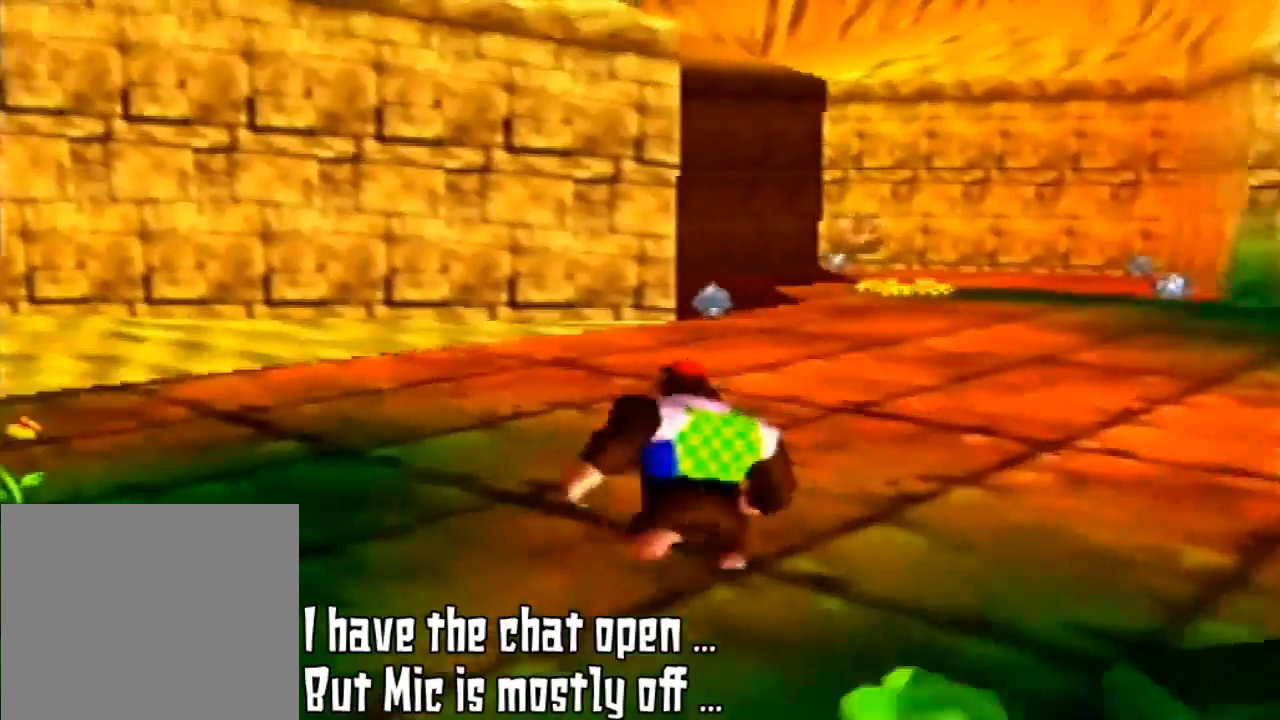
{"buttons": [], "left_stick": "up", "events": [[100, "C_RIGHT", "up"], [267, "left_stick", "up"]]}
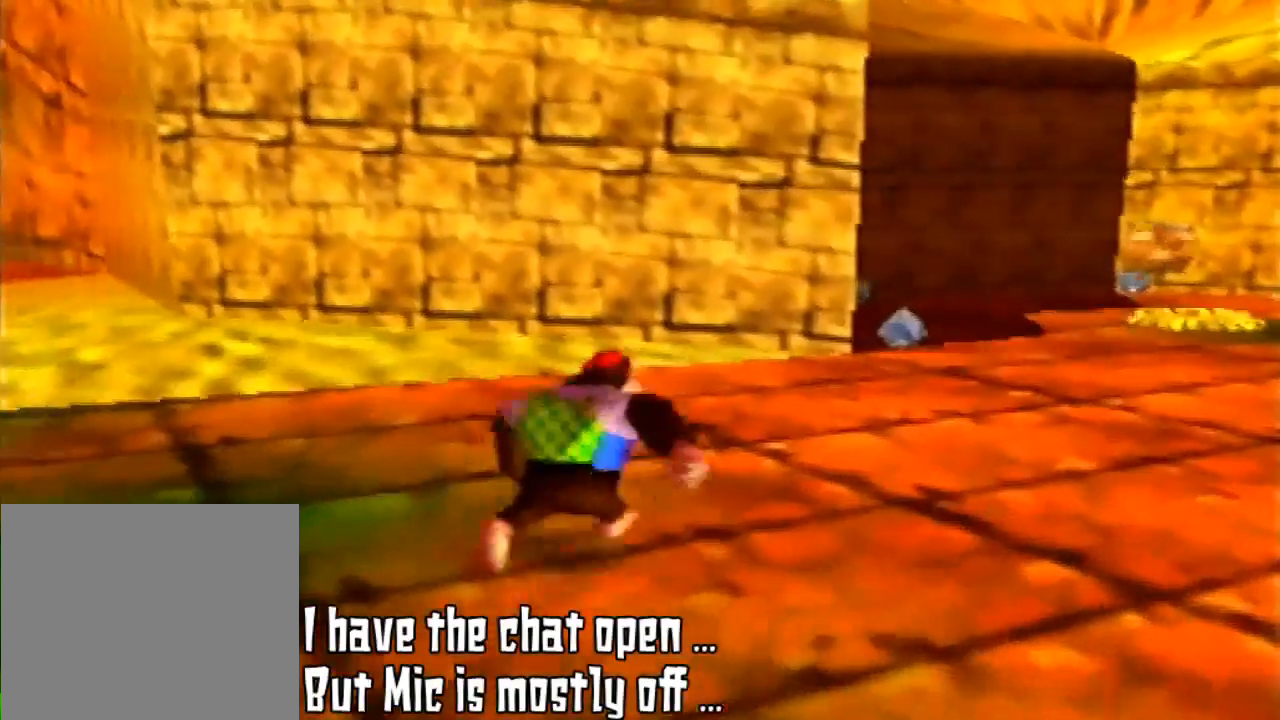
{"buttons": [], "left_stick": "up-right", "events": [[333, "left_stick", "up-right"]]}
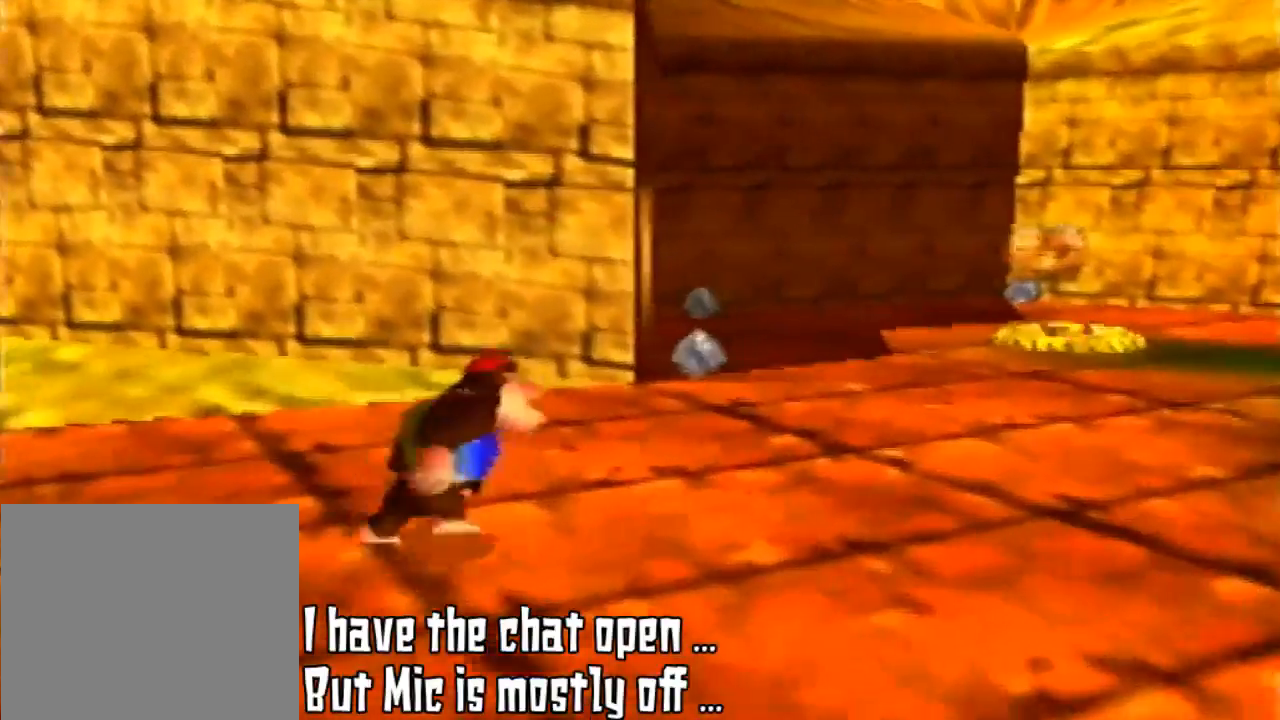
{"buttons": [], "left_stick": "up-right", "events": []}